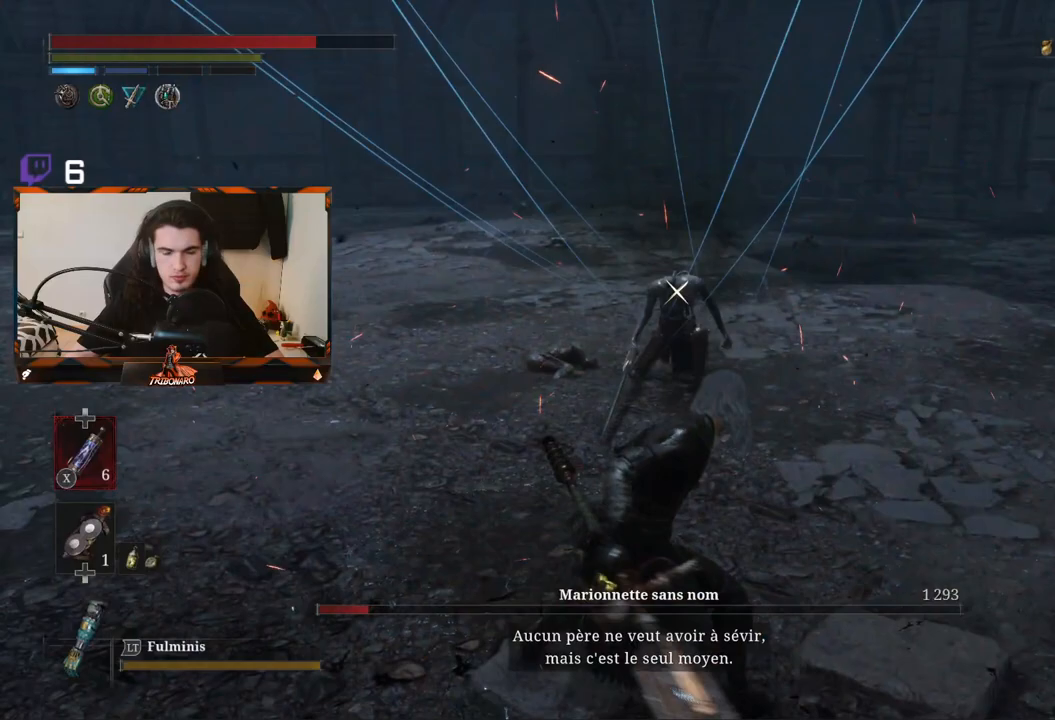
Gameplay with a controller (Xbox layout); each line is a JSON object with the inputs held at the frame after it. "events" lists button and stick changes between this image and that frame as [ms after this image, input, new state], when the widget could be followed in between.
{"buttons": [], "left_stick": "up", "right_stick": "center", "events": []}
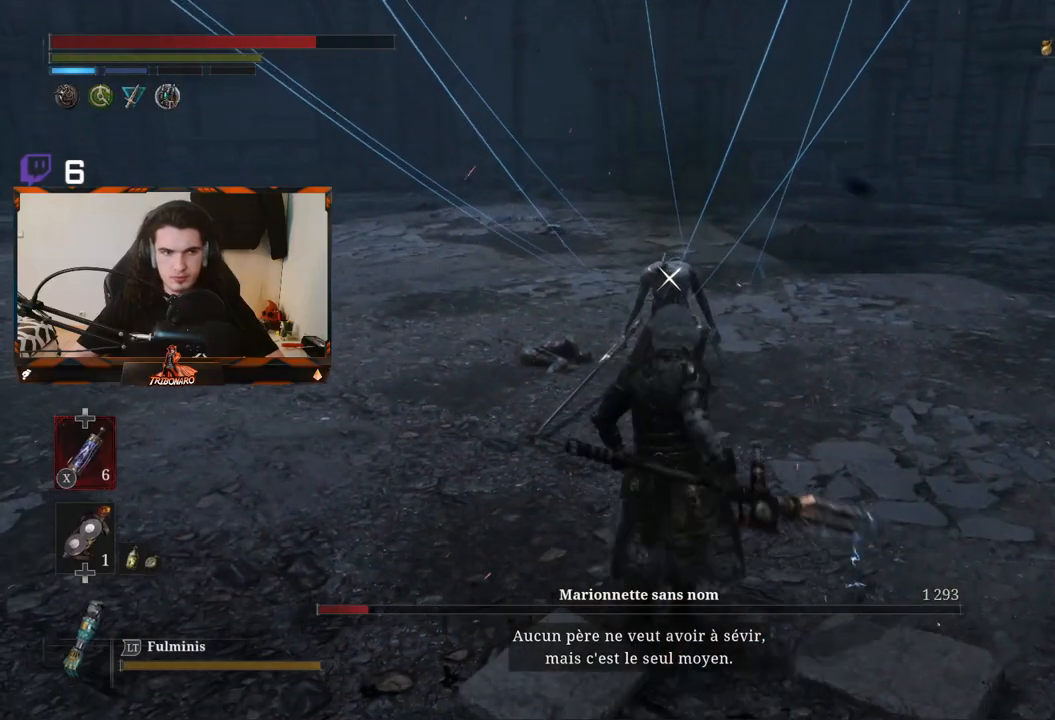
{"buttons": [], "left_stick": "up", "right_stick": "center", "events": []}
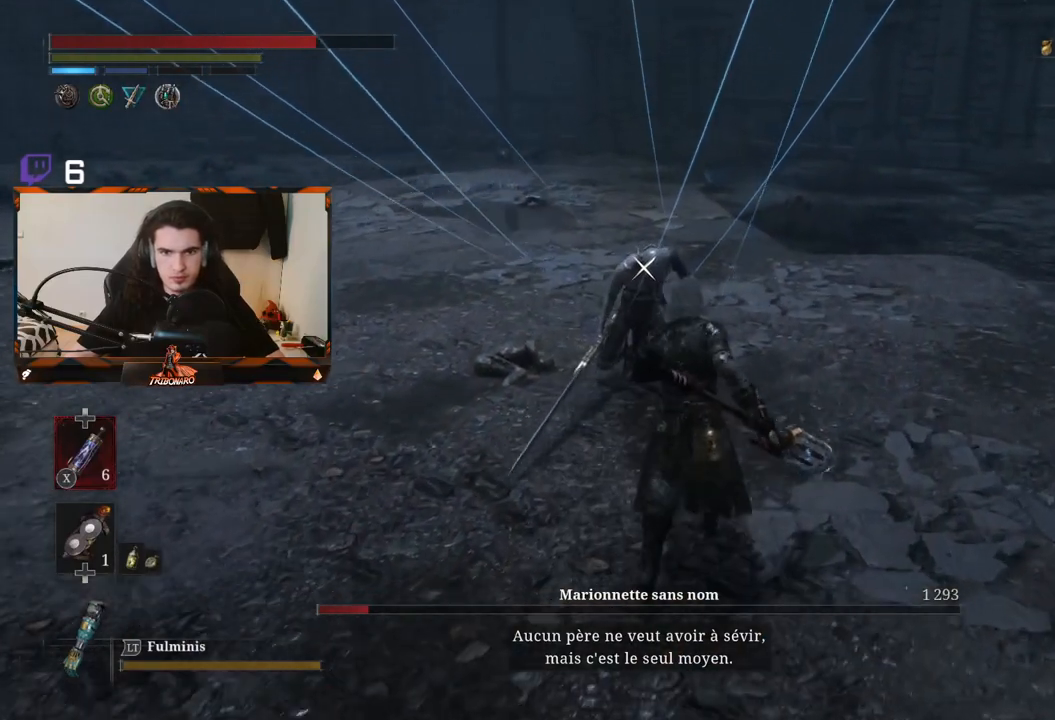
{"buttons": ["R2"], "left_stick": "up", "right_stick": "center", "events": [[133, "R2", "down"]]}
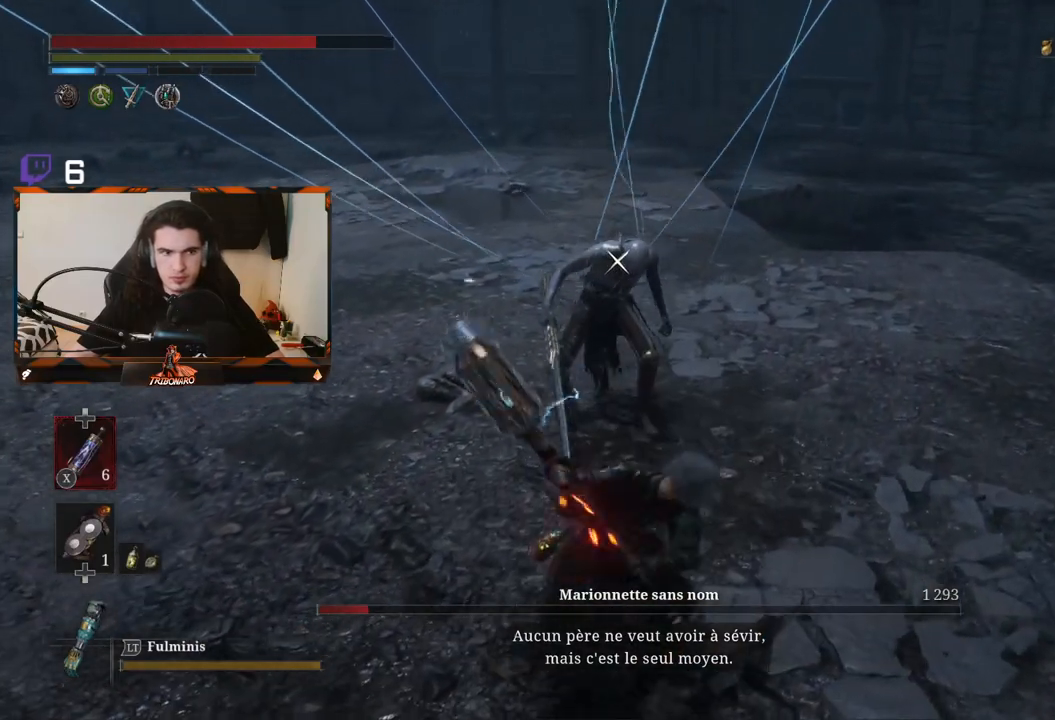
{"buttons": ["R2"], "left_stick": "up", "right_stick": "center", "events": []}
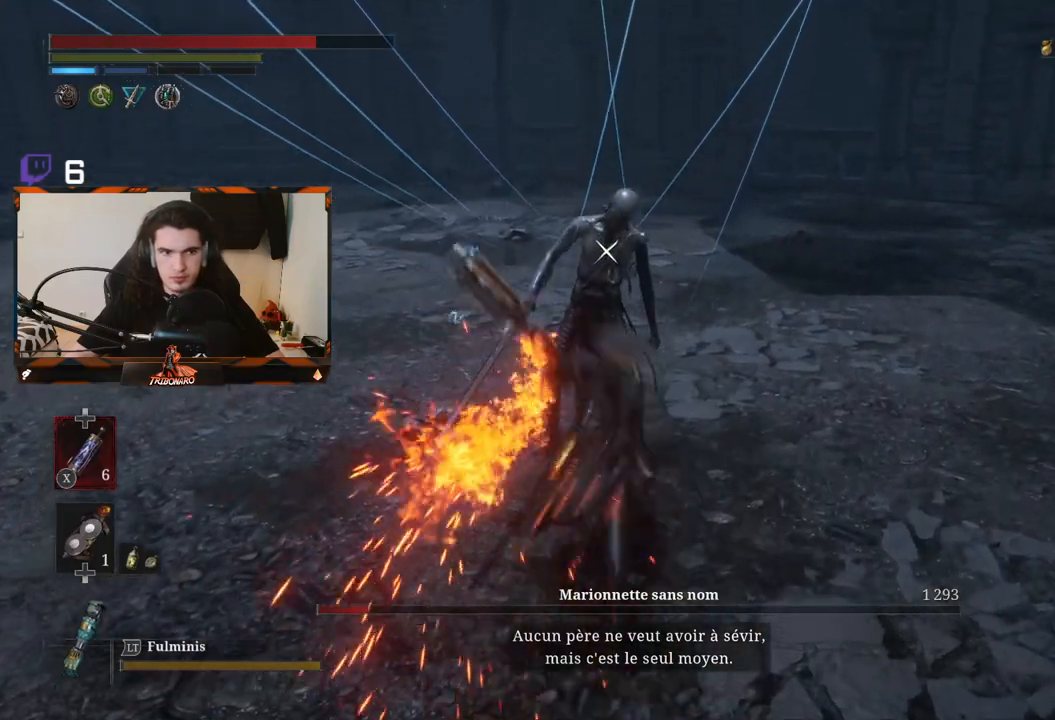
{"buttons": [], "left_stick": "center", "right_stick": "center", "events": [[383, "left_stick", "center"], [400, "R2", "up"]]}
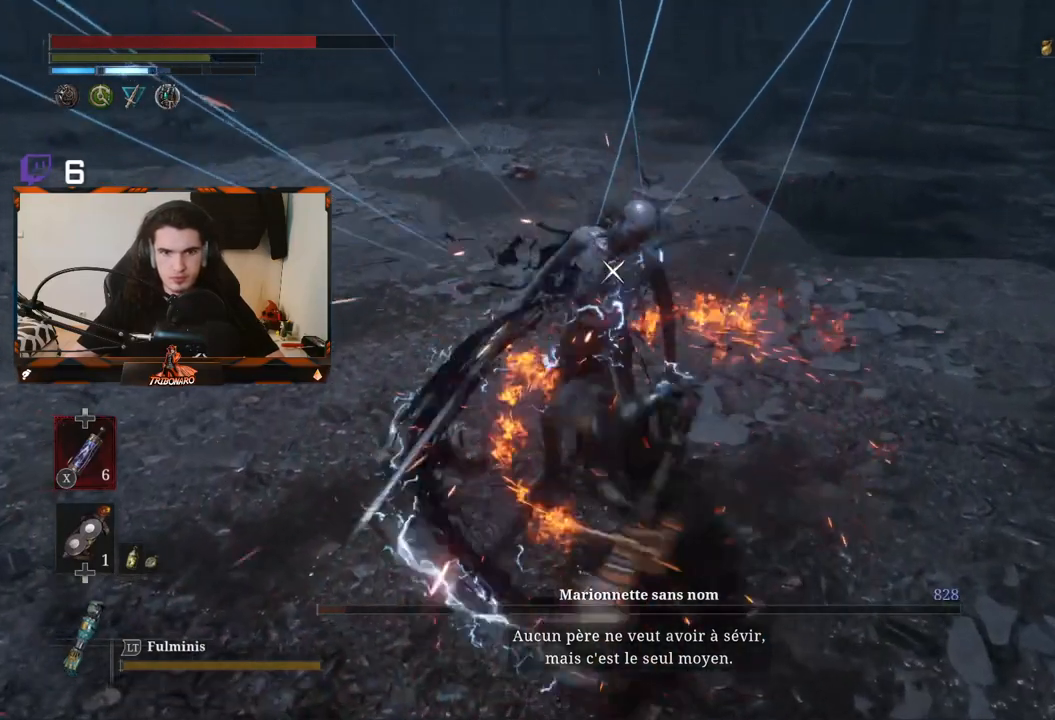
{"buttons": ["R1"], "left_stick": "center", "right_stick": "center", "events": [[117, "R1", "down"], [217, "R1", "up"], [300, "R1", "down"], [383, "R1", "up"], [467, "R1", "down"]]}
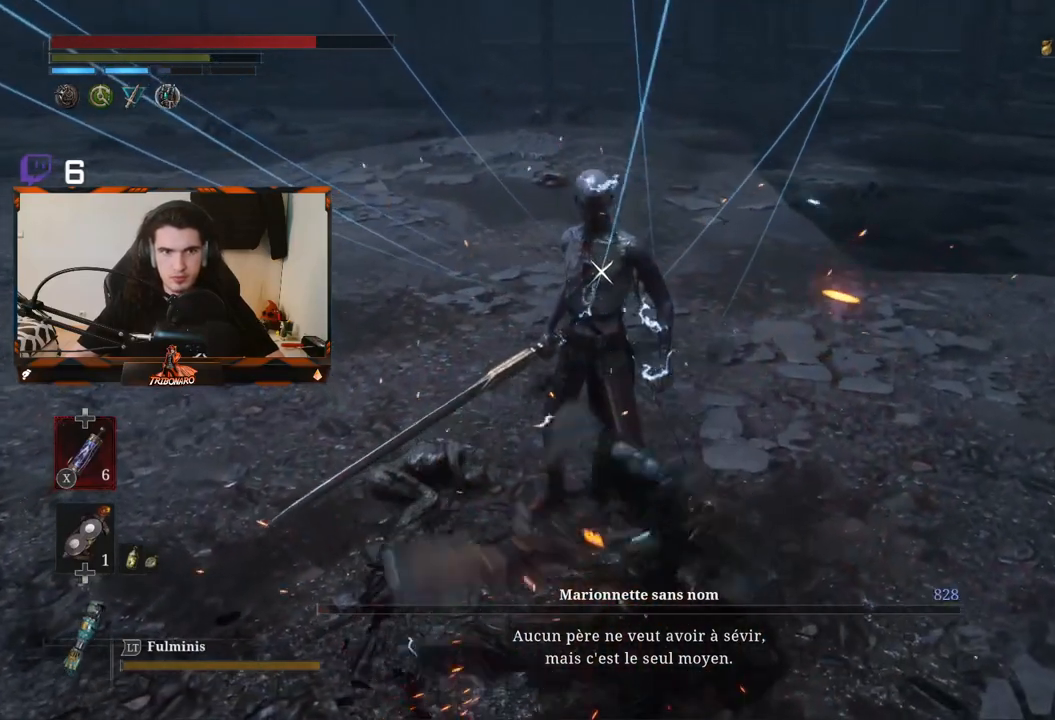
{"buttons": [], "left_stick": "center", "right_stick": "center", "events": [[50, "R1", "up"], [100, "R1", "down"], [217, "R1", "up"], [300, "R1", "down"], [350, "R1", "up"]]}
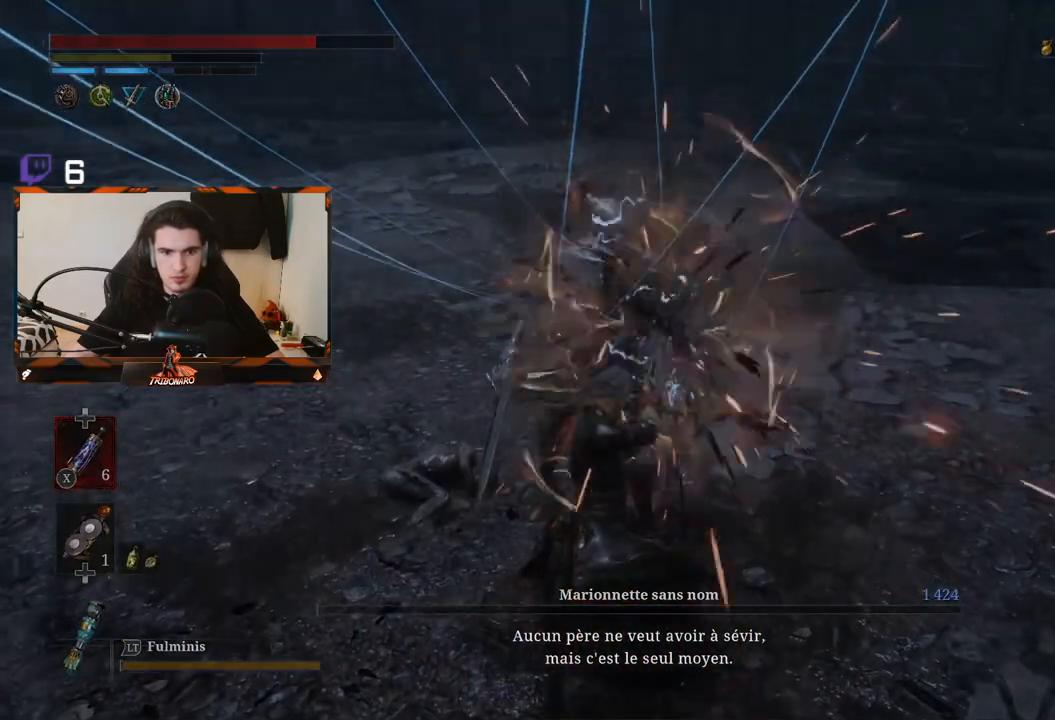
{"buttons": ["A"], "left_stick": "center", "right_stick": "center", "events": [[150, "A", "down"], [250, "A", "up"], [317, "A", "down"]]}
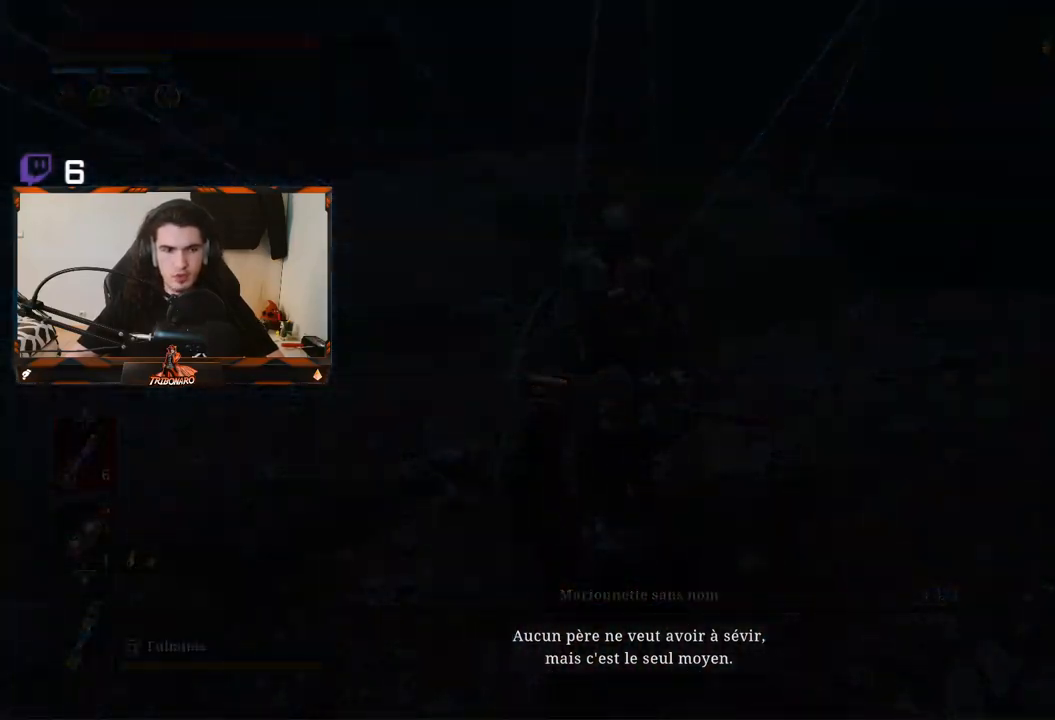
{"buttons": ["A"], "left_stick": "center", "right_stick": "center", "events": [[417, "A", "up"], [450, "A", "down"]]}
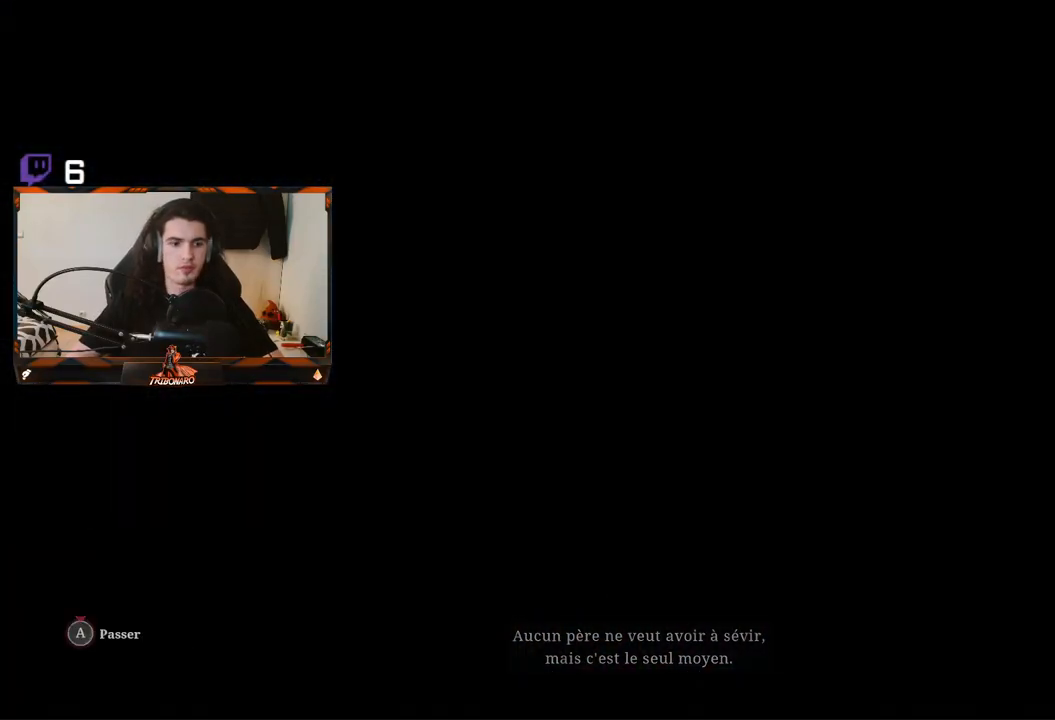
{"buttons": ["A"], "left_stick": "center", "right_stick": "center", "events": []}
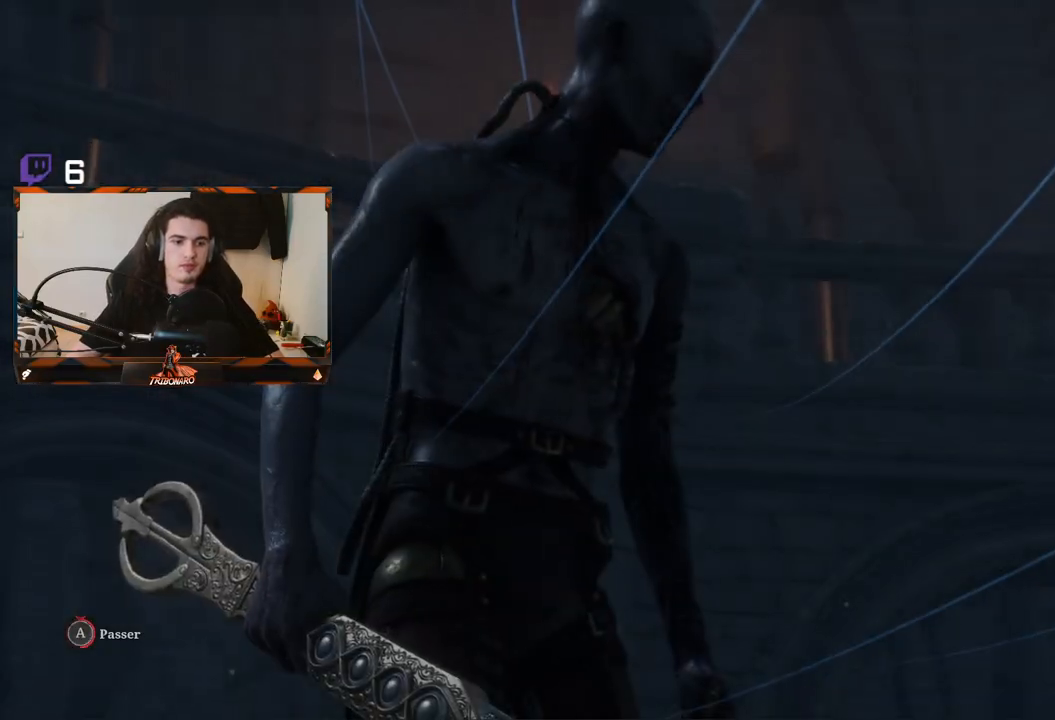
{"buttons": ["A"], "left_stick": "up", "right_stick": "center", "events": [[183, "left_stick", "up"]]}
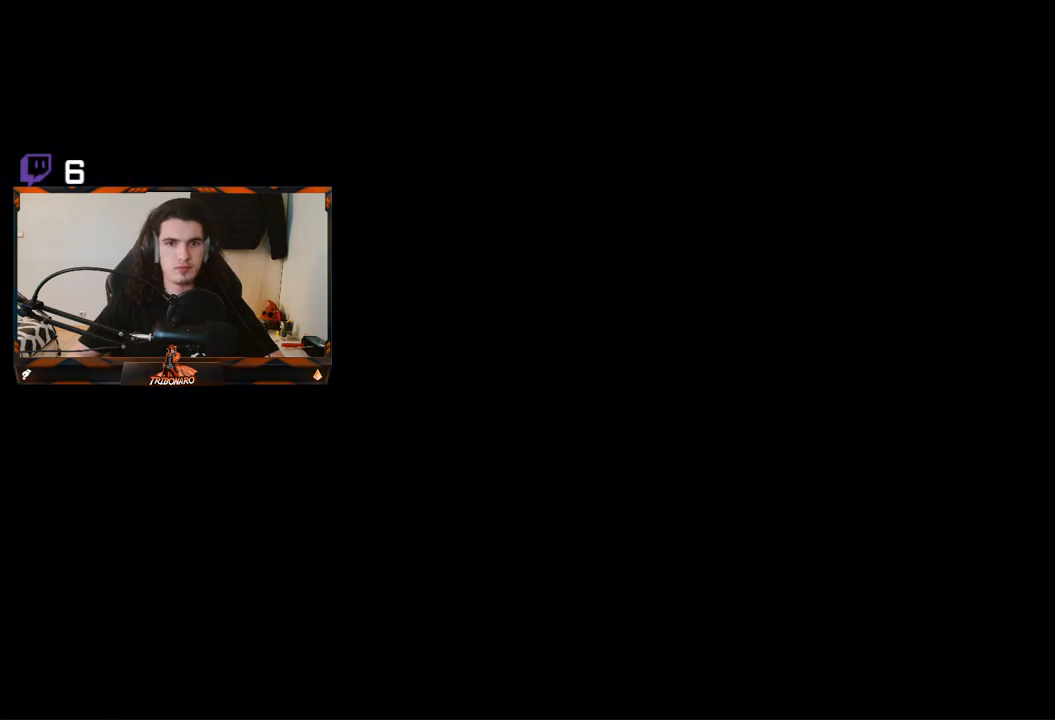
{"buttons": [], "left_stick": "up", "right_stick": "center", "events": [[267, "A", "up"]]}
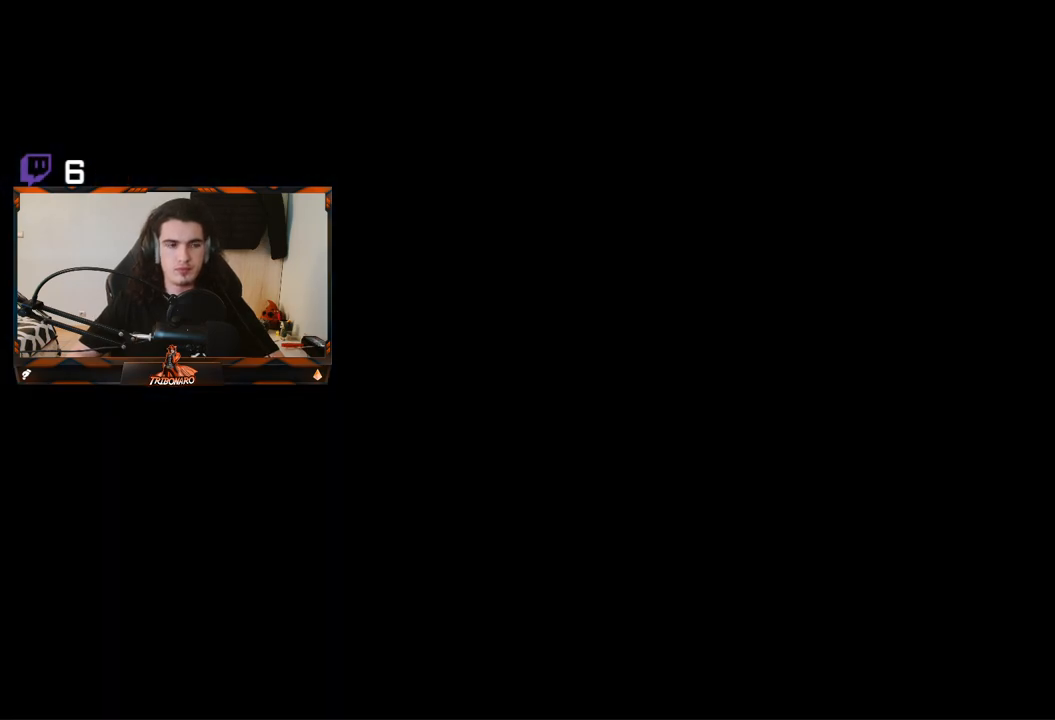
{"buttons": [], "left_stick": "up", "right_stick": "center", "events": []}
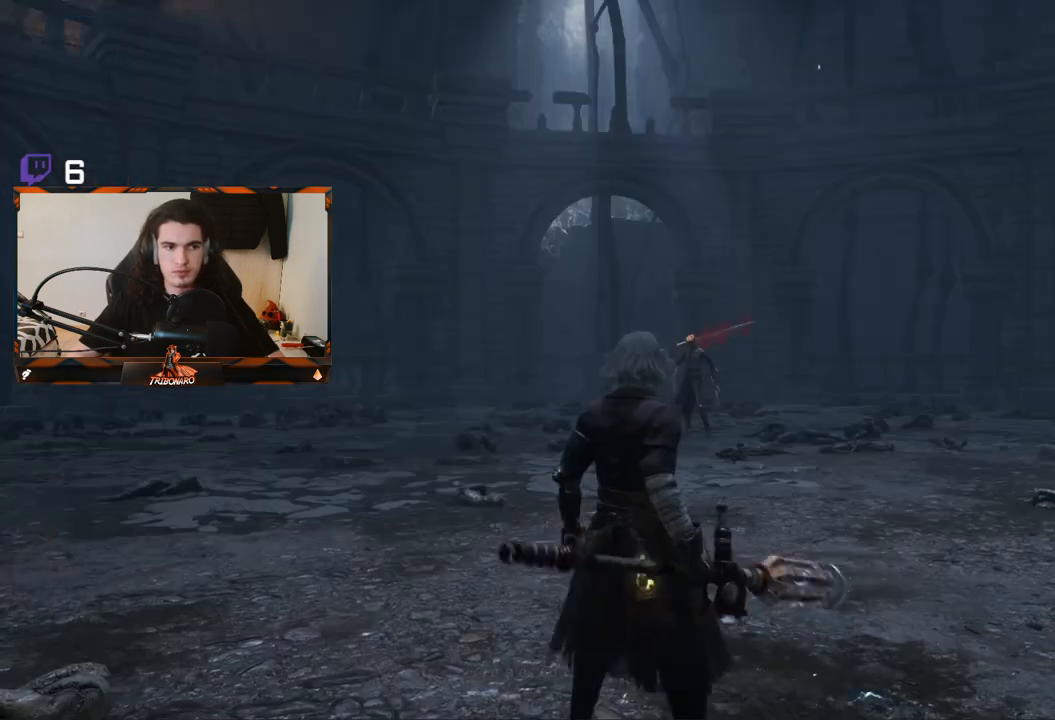
{"buttons": [], "left_stick": "up", "right_stick": "center", "events": [[250, "R3", "down"], [367, "R3", "up"]]}
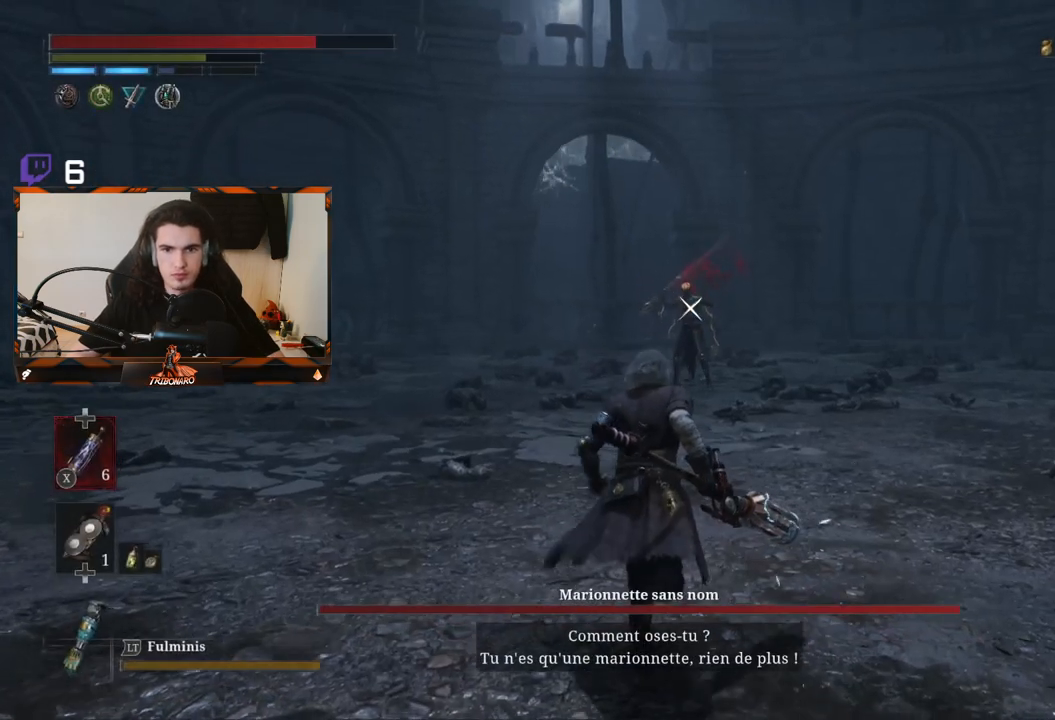
{"buttons": [], "left_stick": "up-right", "right_stick": "center", "events": [[333, "left_stick", "up-right"]]}
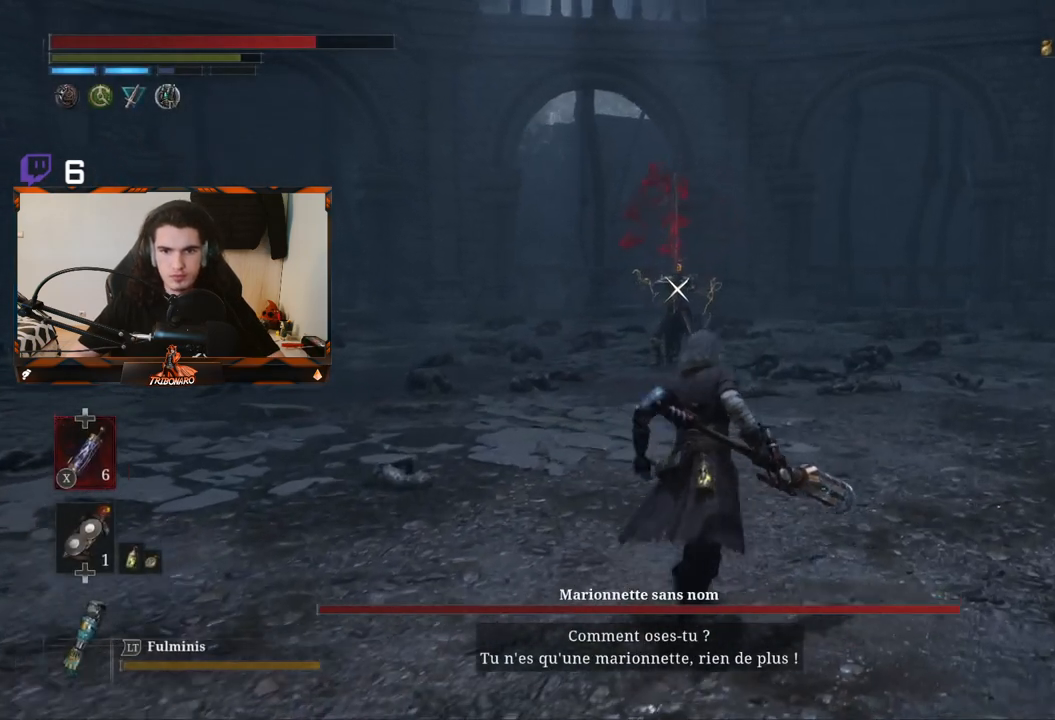
{"buttons": [], "left_stick": "up-right", "right_stick": "center", "events": []}
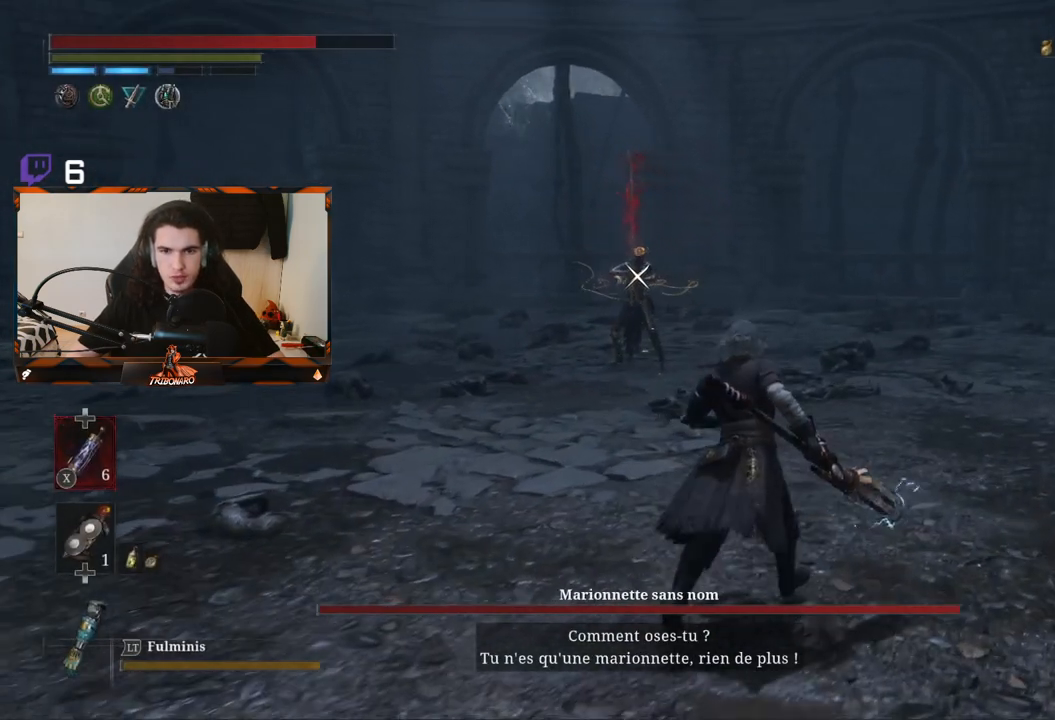
{"buttons": [], "left_stick": "up", "right_stick": "center", "events": [[217, "left_stick", "up"]]}
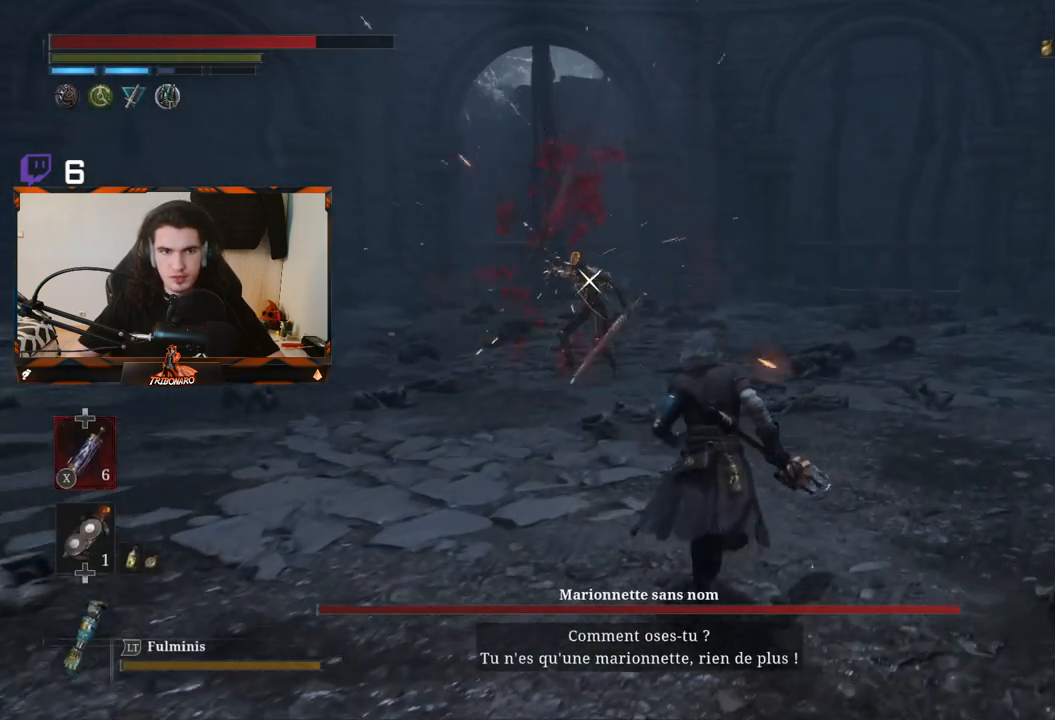
{"buttons": [], "left_stick": "up", "right_stick": "center", "events": []}
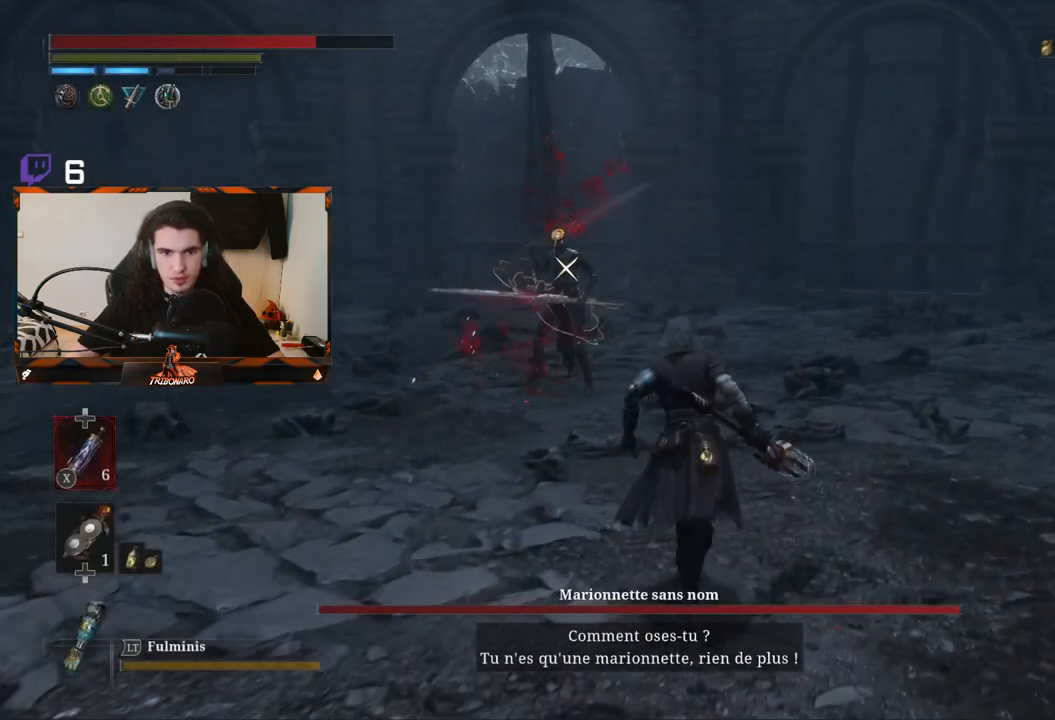
{"buttons": [], "left_stick": "up", "right_stick": "center", "events": []}
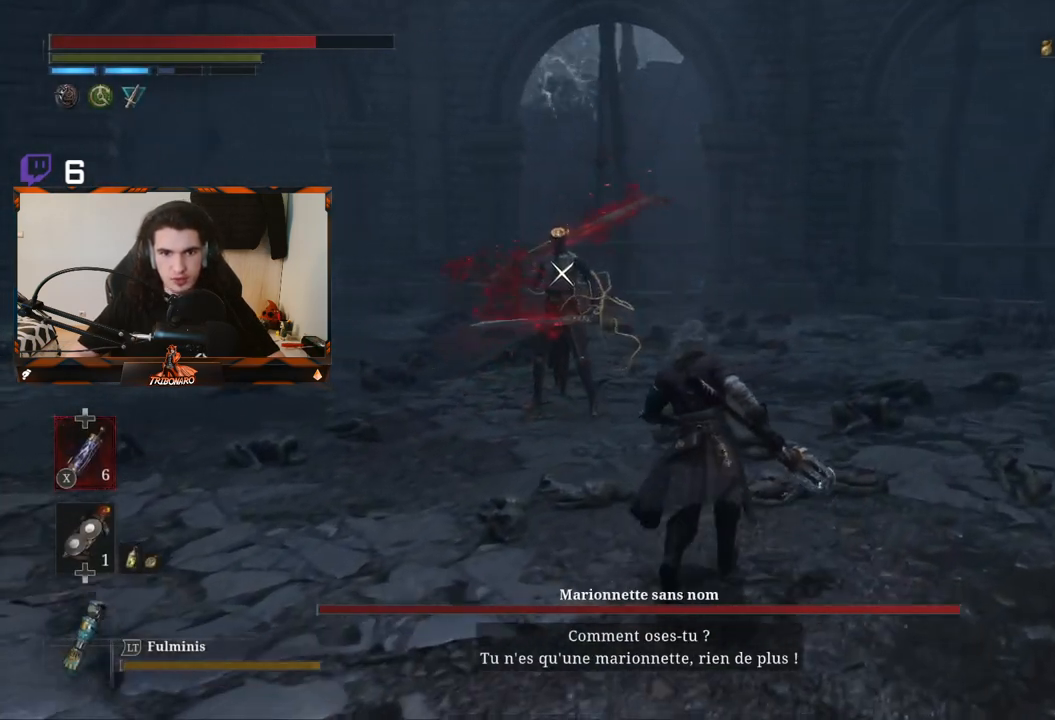
{"buttons": [], "left_stick": "up", "right_stick": "center", "events": []}
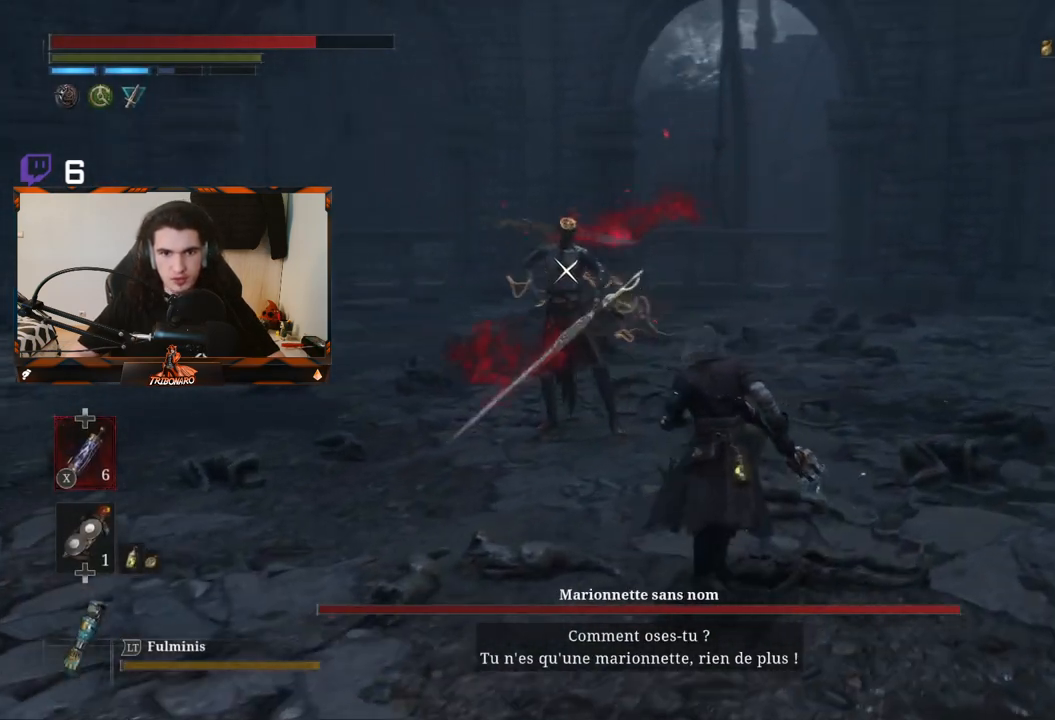
{"buttons": [], "left_stick": "up", "right_stick": "center", "events": []}
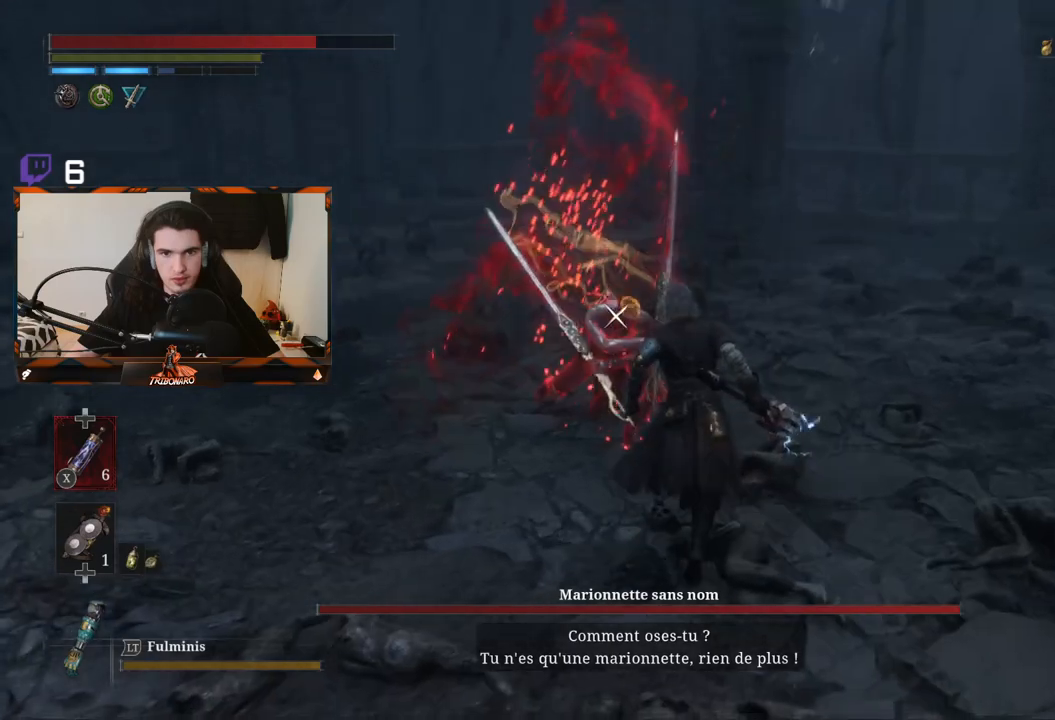
{"buttons": [], "left_stick": "center", "right_stick": "center", "events": [[100, "left_stick", "center"]]}
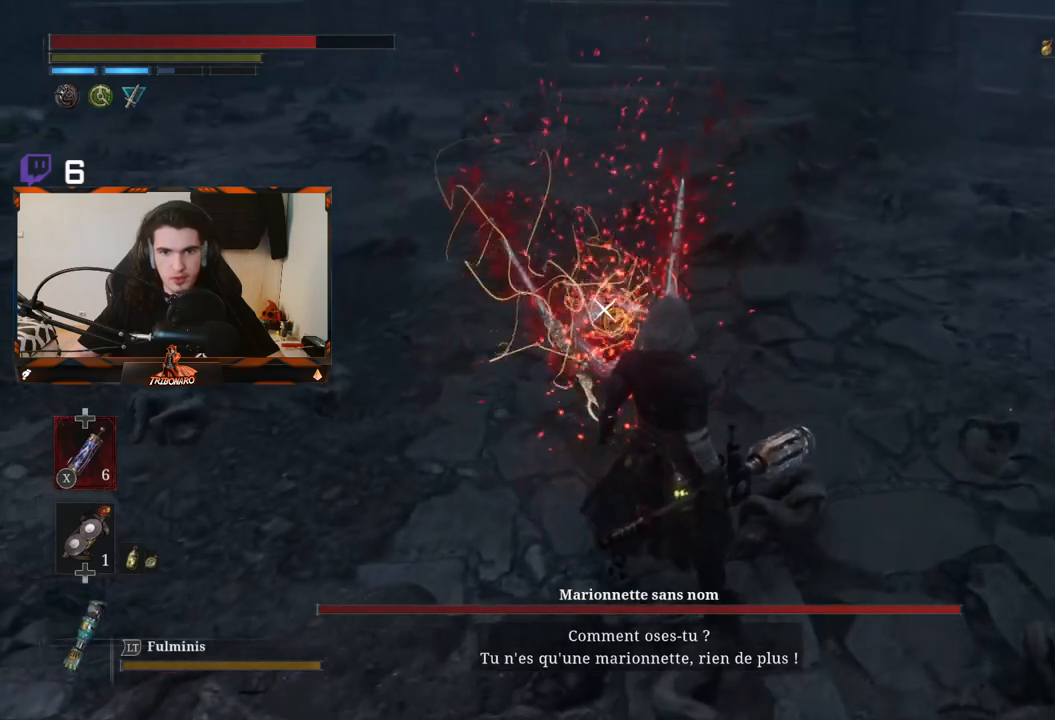
{"buttons": [], "left_stick": "center", "right_stick": "center", "events": []}
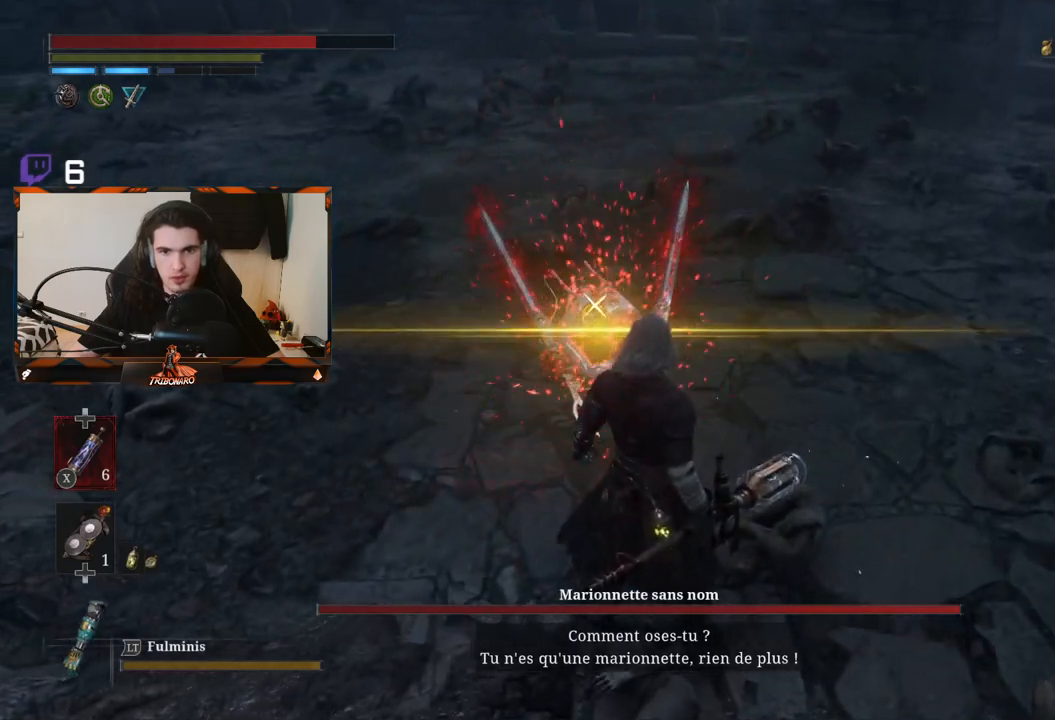
{"buttons": [], "left_stick": "center", "right_stick": "center", "events": [[317, "L1", "down"], [450, "L1", "up"]]}
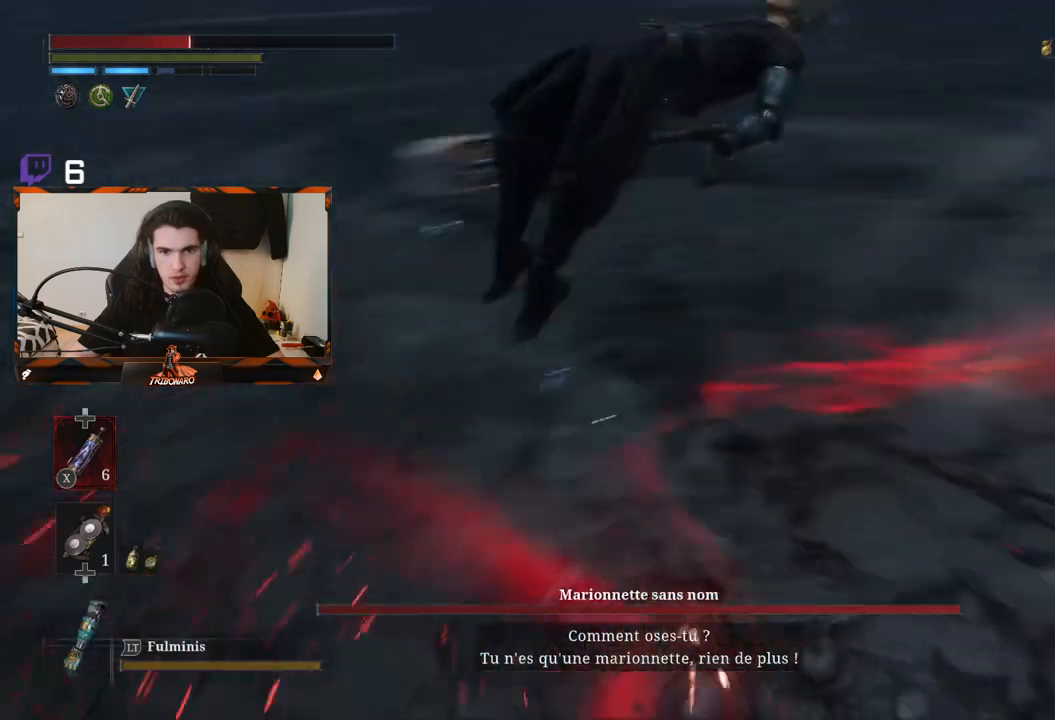
{"buttons": [], "left_stick": "up", "right_stick": "center", "events": [[283, "left_stick", "up"], [350, "B", "down"], [417, "B", "up"]]}
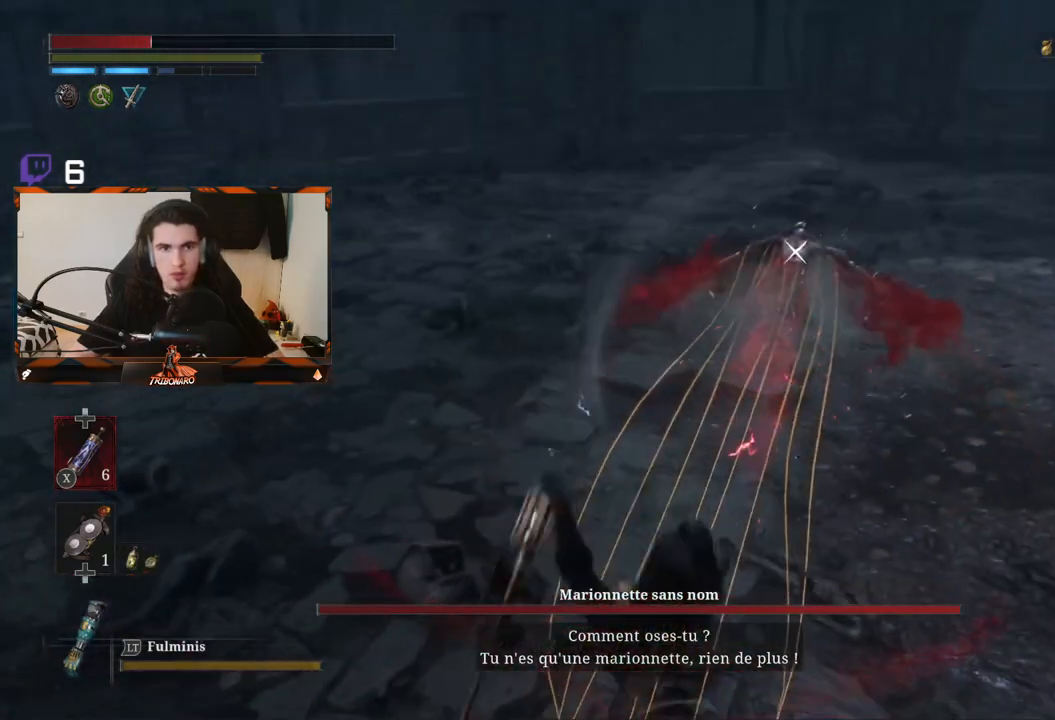
{"buttons": [], "left_stick": "up", "right_stick": "center", "events": [[17, "B", "down"], [67, "B", "up"], [150, "B", "down"], [250, "B", "up"], [283, "B", "down"], [500, "B", "up"]]}
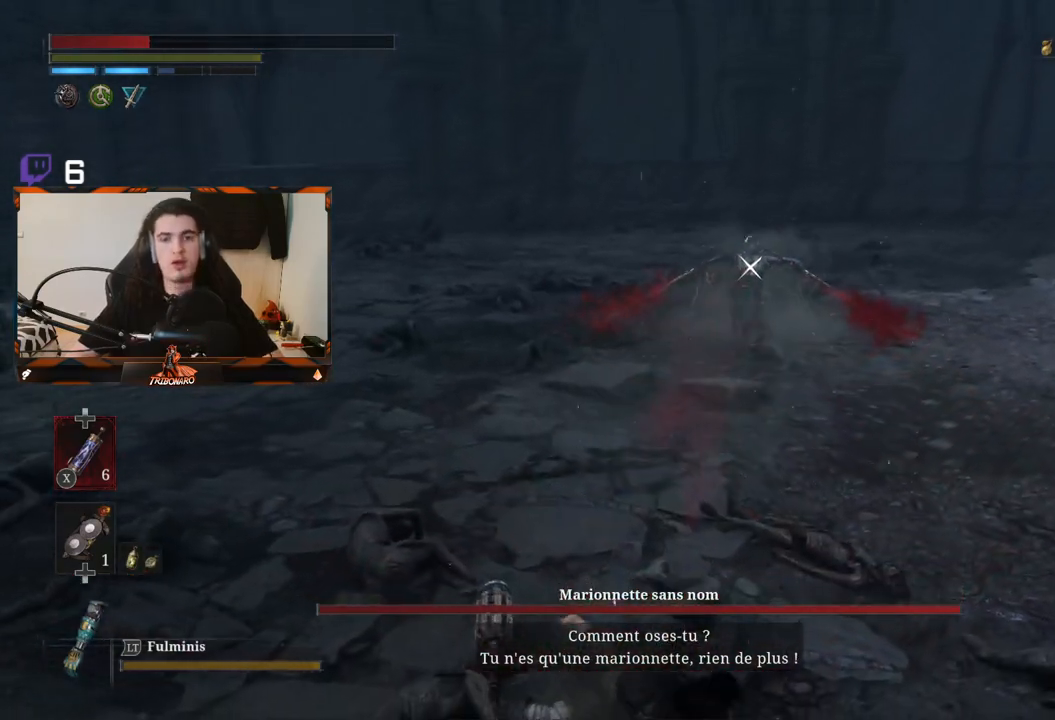
{"buttons": [], "left_stick": "up-left", "right_stick": "center", "events": [[83, "left_stick", "up-left"], [100, "B", "down"], [183, "B", "up"], [267, "B", "down"], [333, "B", "up"], [400, "B", "down"], [500, "B", "up"]]}
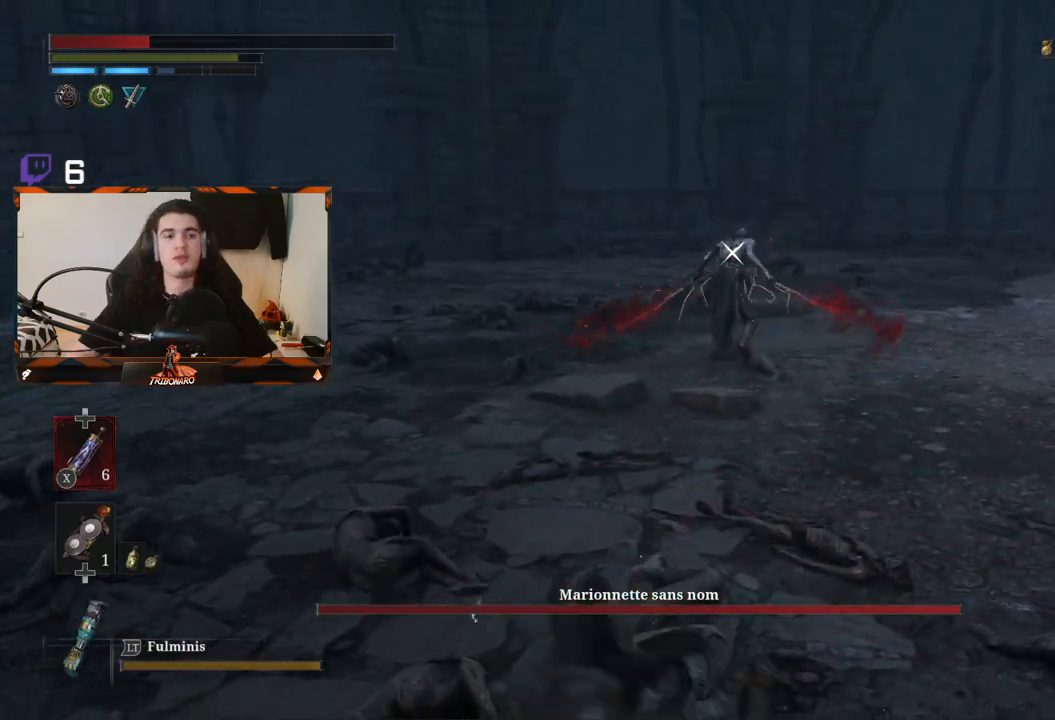
{"buttons": [], "left_stick": "up-left", "right_stick": "center", "events": []}
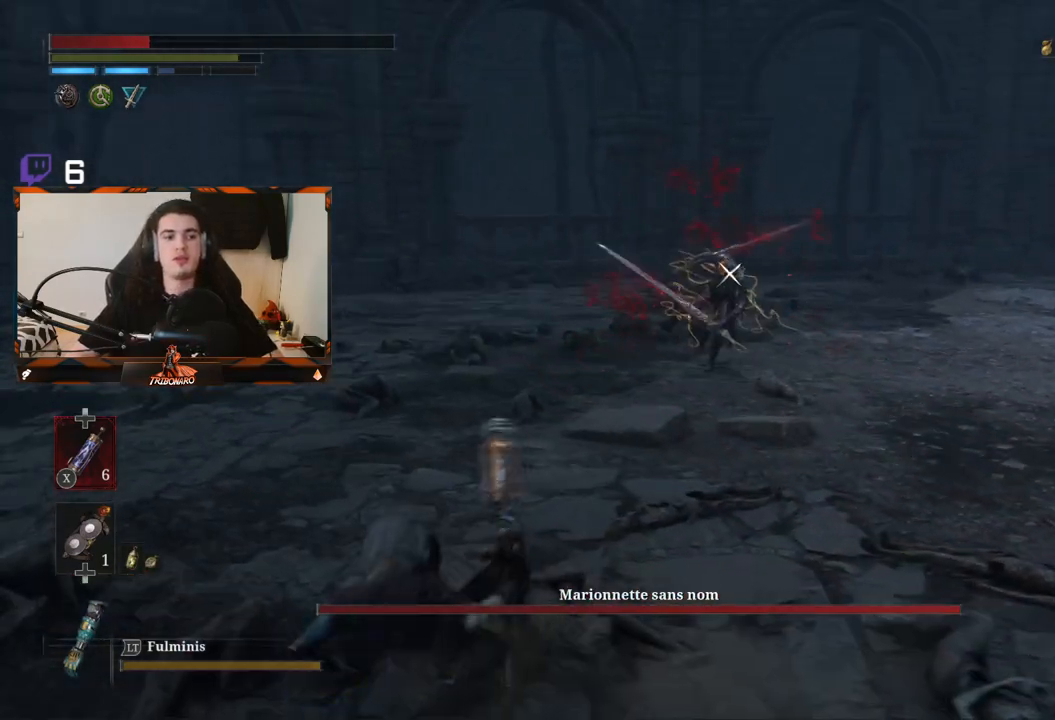
{"buttons": [], "left_stick": "up-left", "right_stick": "center", "events": [[17, "X", "down"], [117, "X", "up"]]}